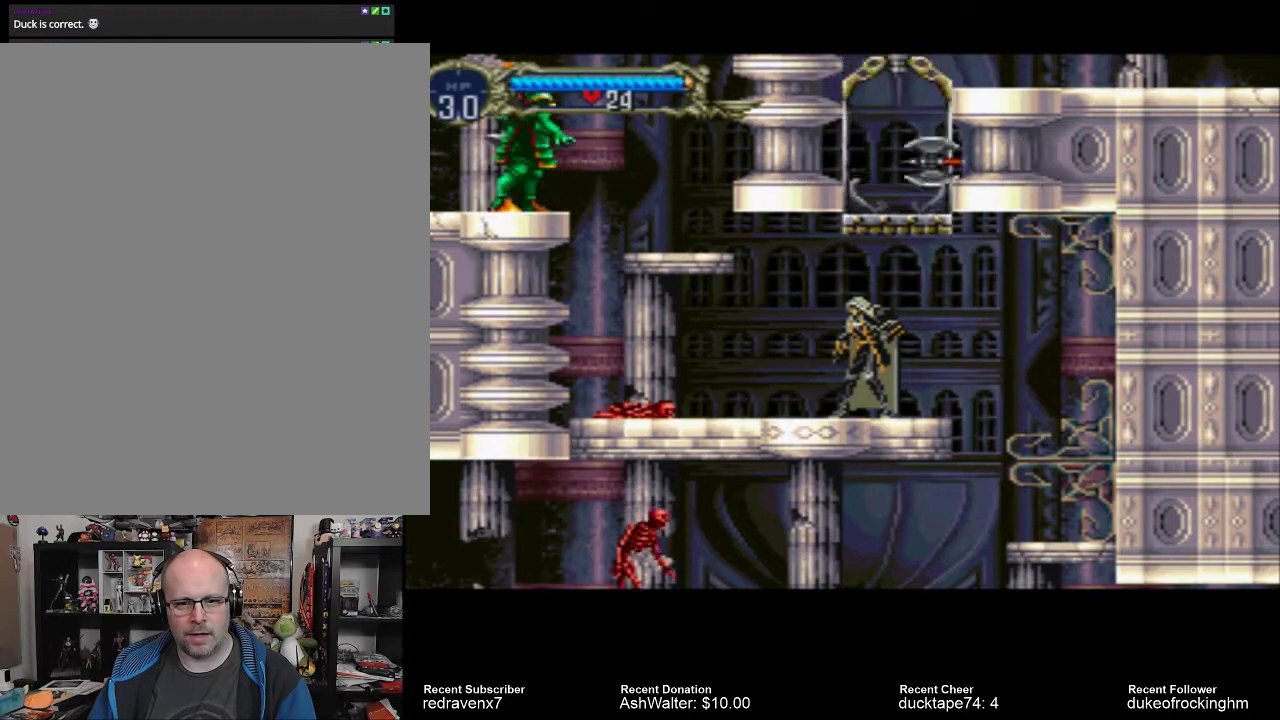
Gameplay with a controller (PlayStation layout); each line is a JSON object with the inputs held at the frame after it. "events" lists button and stick changes between this image and that frame as [ms after this image, input, new state], when the widget could be followed in between. Not read: L3 R3.
{"buttons": [], "left_stick": "center", "right_stick": "center", "events": [[233, "CROSS", "down"], [500, "CROSS", "up"]]}
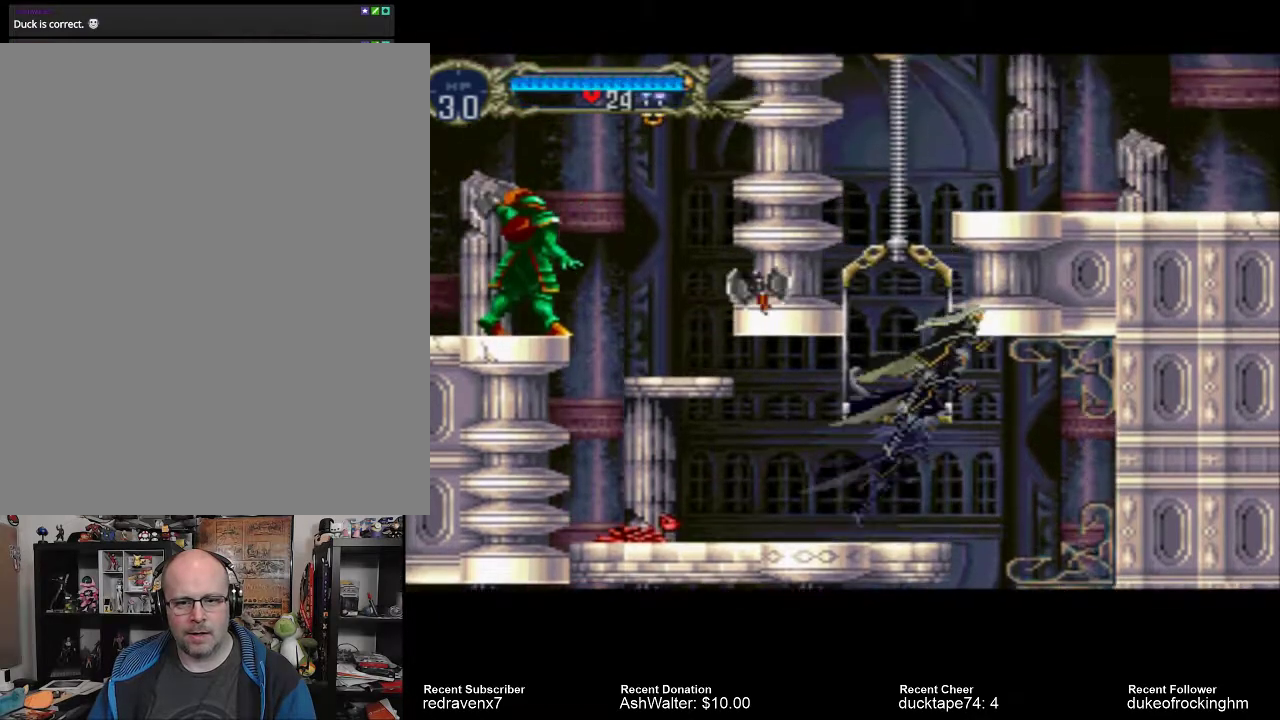
{"buttons": [], "left_stick": "center", "right_stick": "center", "events": []}
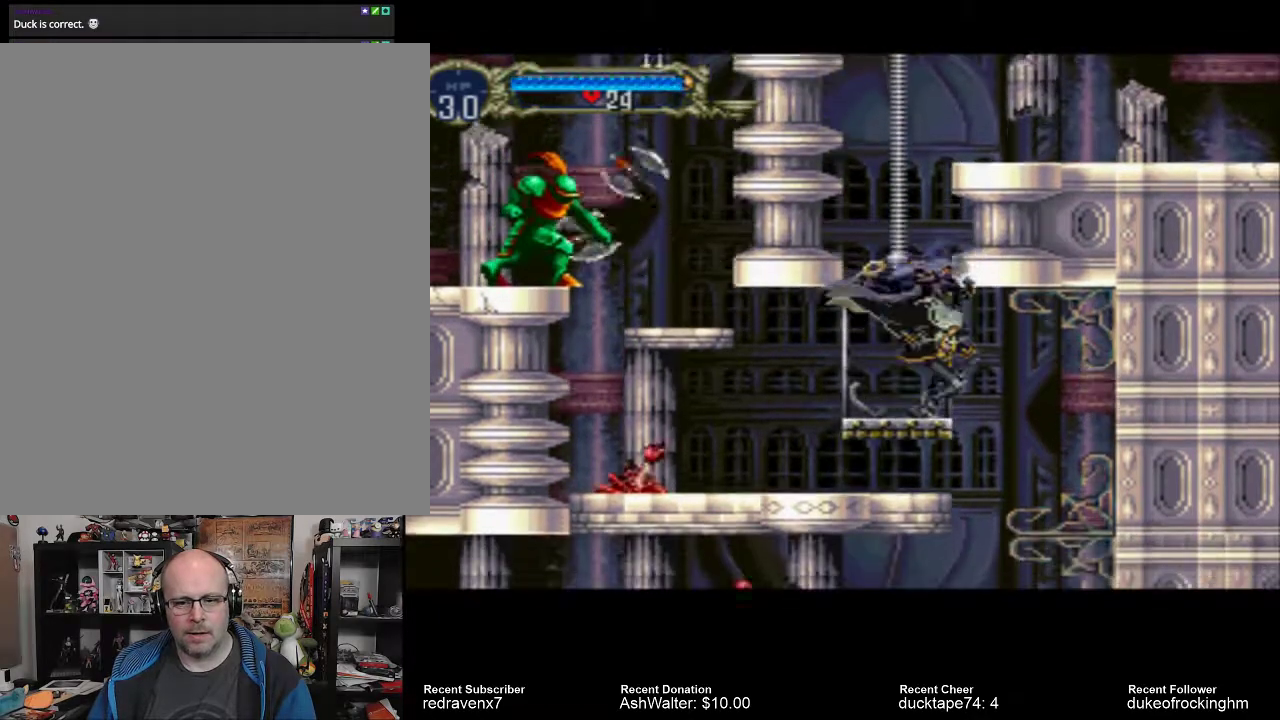
{"buttons": ["CROSS"], "left_stick": "center", "right_stick": "center", "events": [[167, "CROSS", "down"]]}
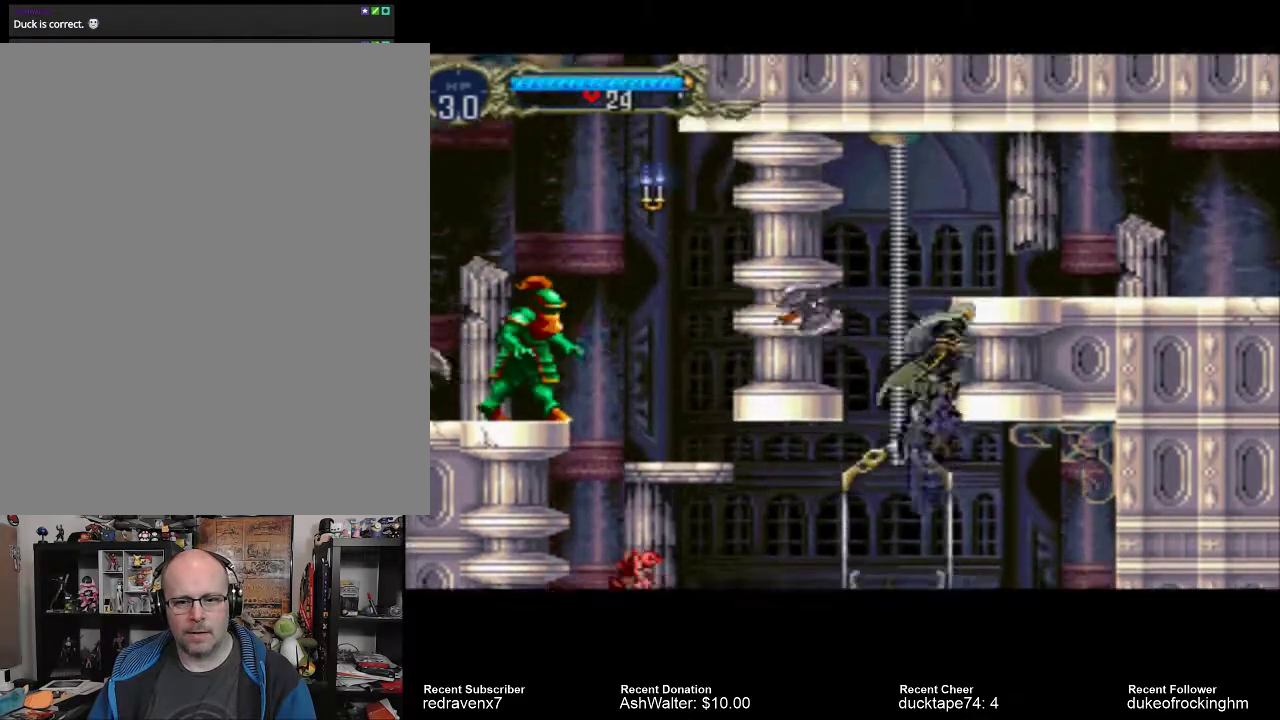
{"buttons": [], "left_stick": "center", "right_stick": "center", "events": [[400, "CROSS", "up"]]}
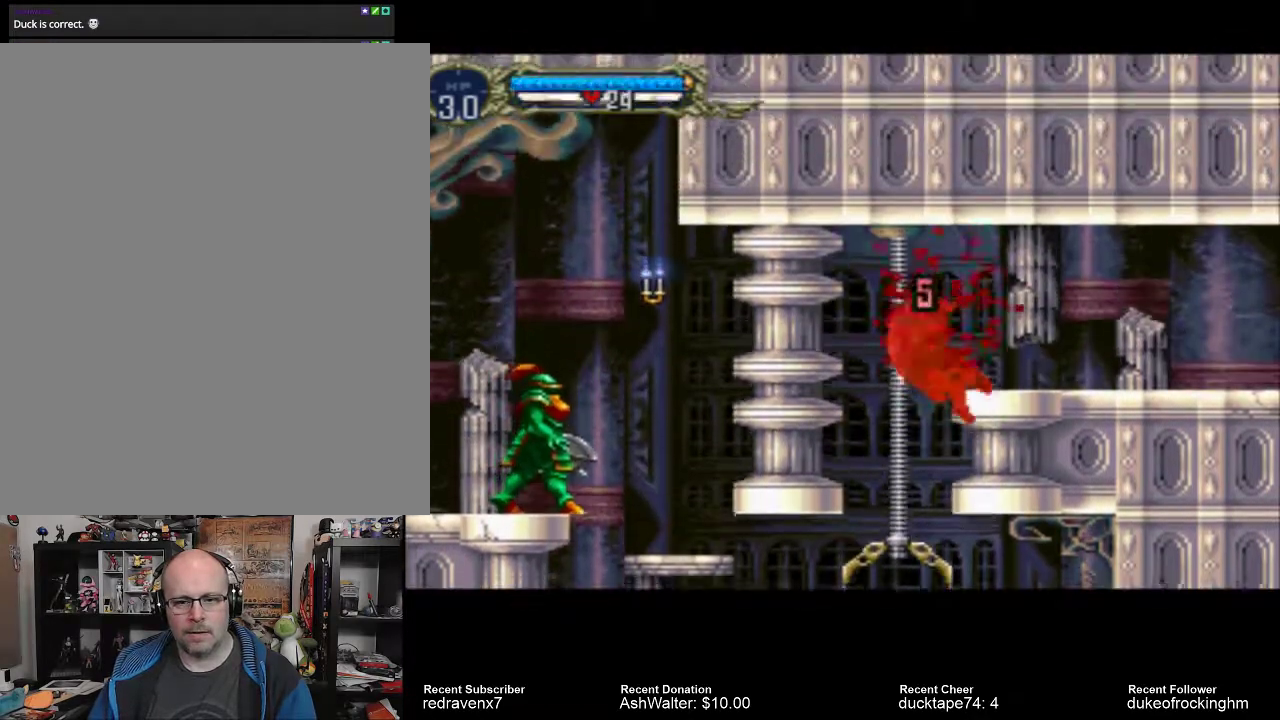
{"buttons": [], "left_stick": "center", "right_stick": "center", "events": []}
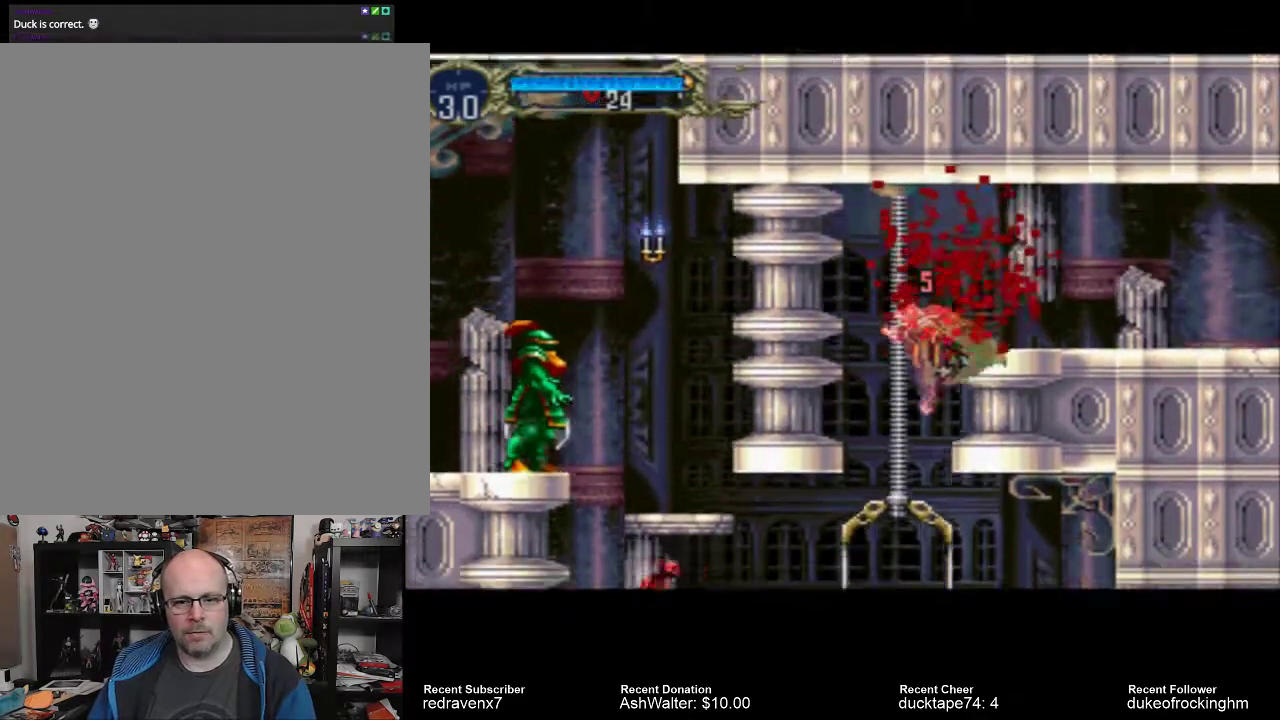
{"buttons": [], "left_stick": "center", "right_stick": "center", "events": []}
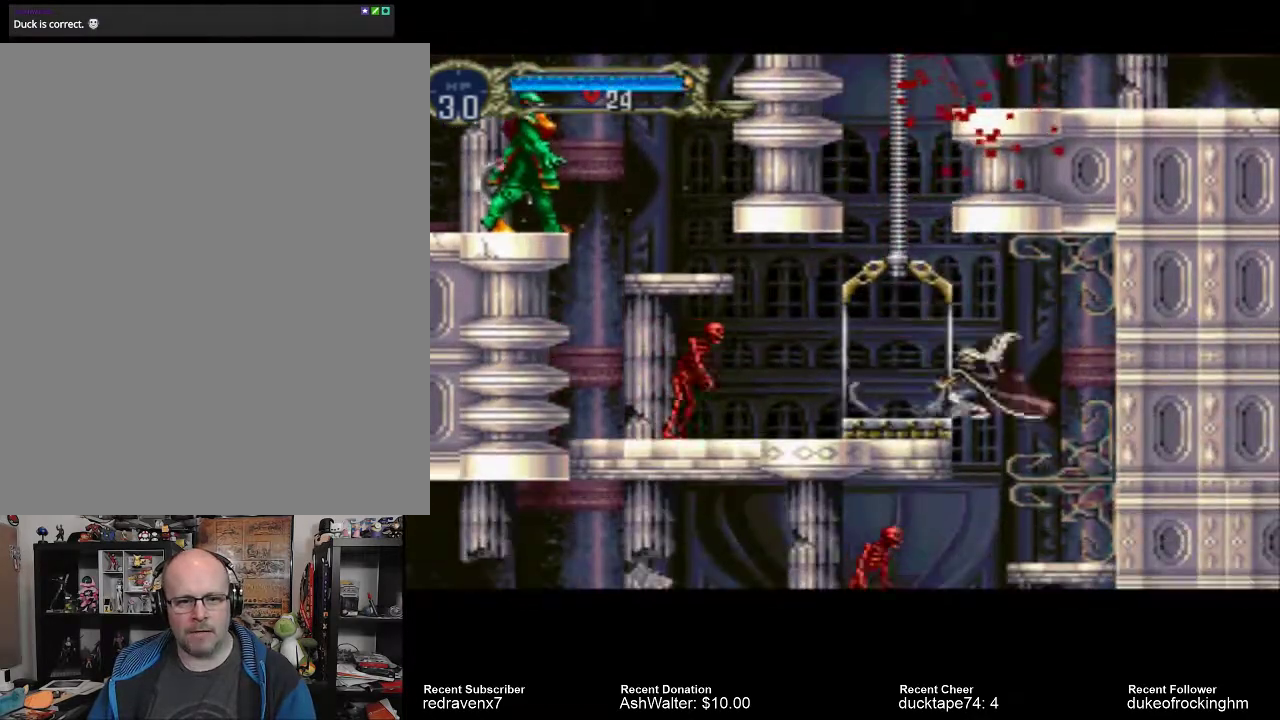
{"buttons": [], "left_stick": "center", "right_stick": "center", "events": [[233, "SQUARE", "down"], [367, "SQUARE", "up"]]}
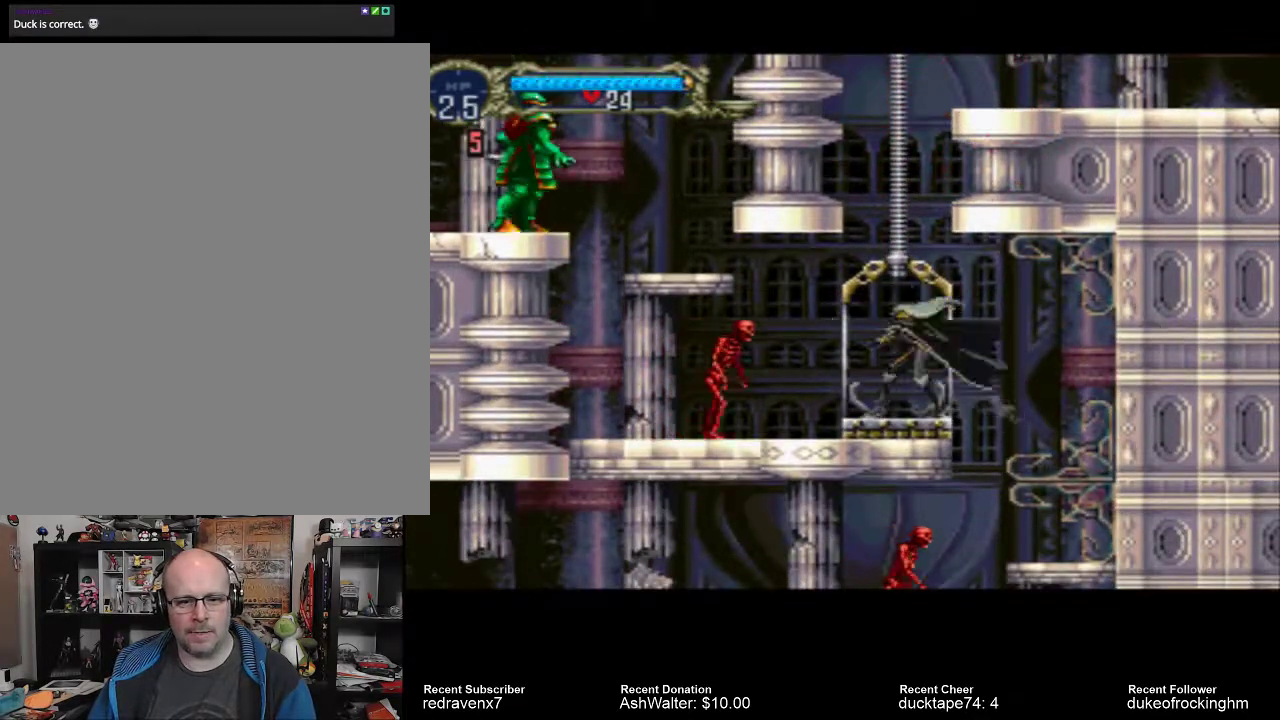
{"buttons": [], "left_stick": "center", "right_stick": "center", "events": [[133, "SQUARE", "down"], [233, "SQUARE", "up"], [333, "SQUARE", "down"], [433, "SQUARE", "up"]]}
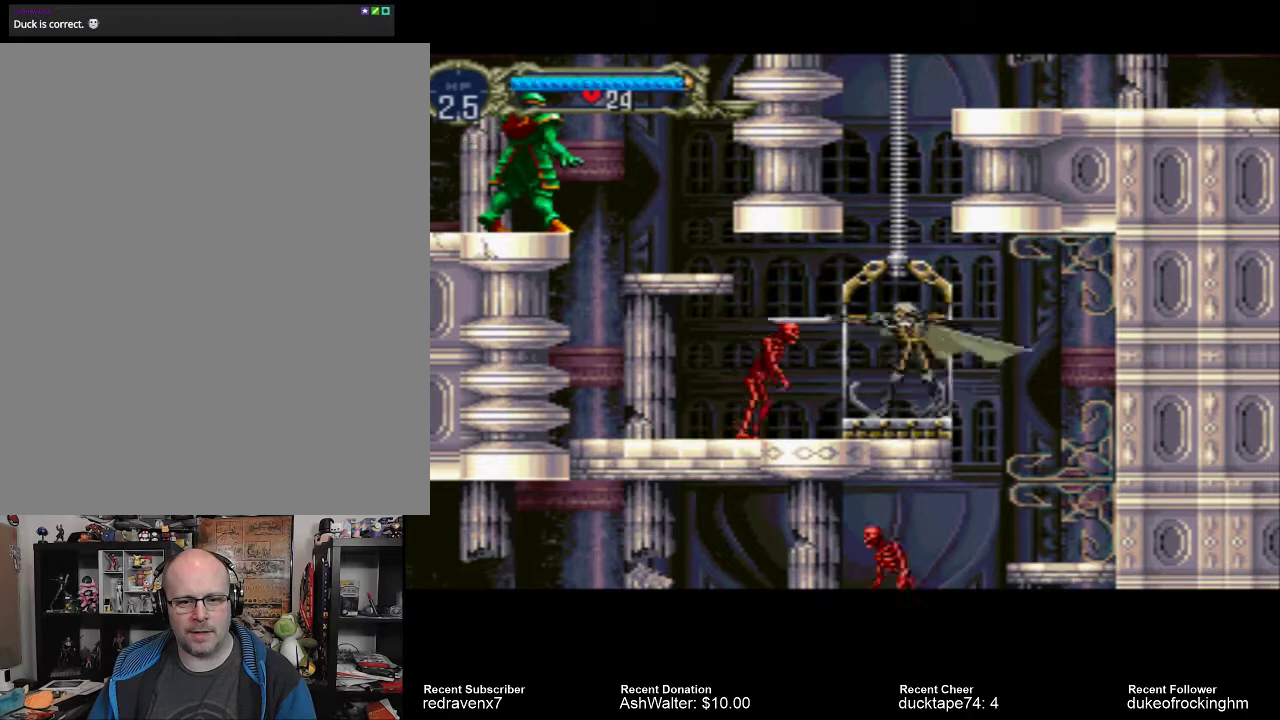
{"buttons": [], "left_stick": "center", "right_stick": "center", "events": [[33, "SQUARE", "down"], [133, "SQUARE", "up"]]}
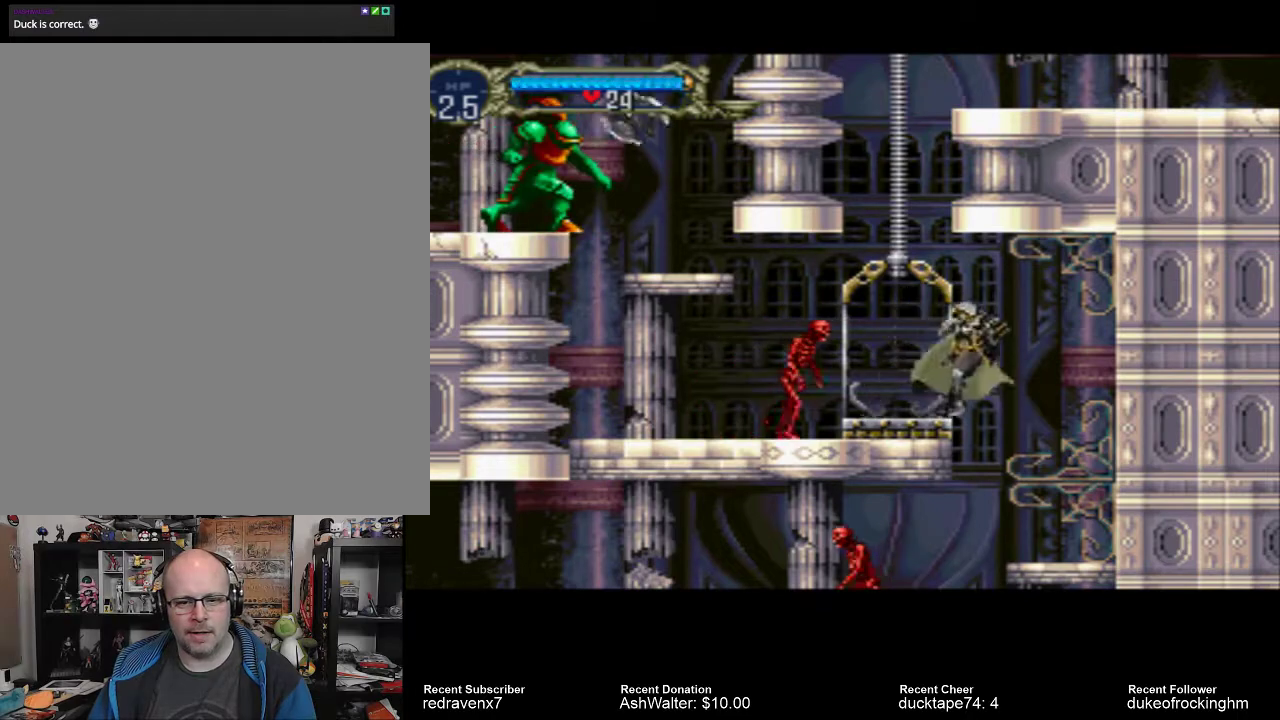
{"buttons": [], "left_stick": "center", "right_stick": "center", "events": []}
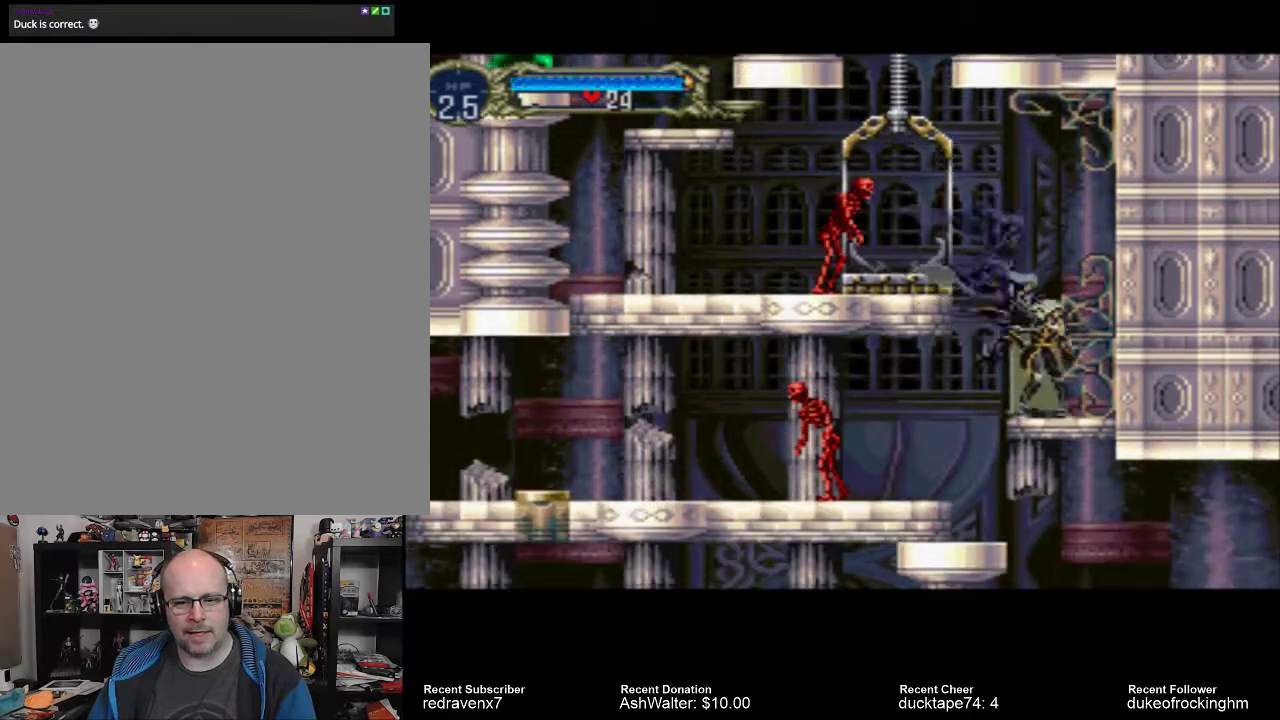
{"buttons": [], "left_stick": "center", "right_stick": "center", "events": [[400, "CROSS", "down"], [500, "CROSS", "up"]]}
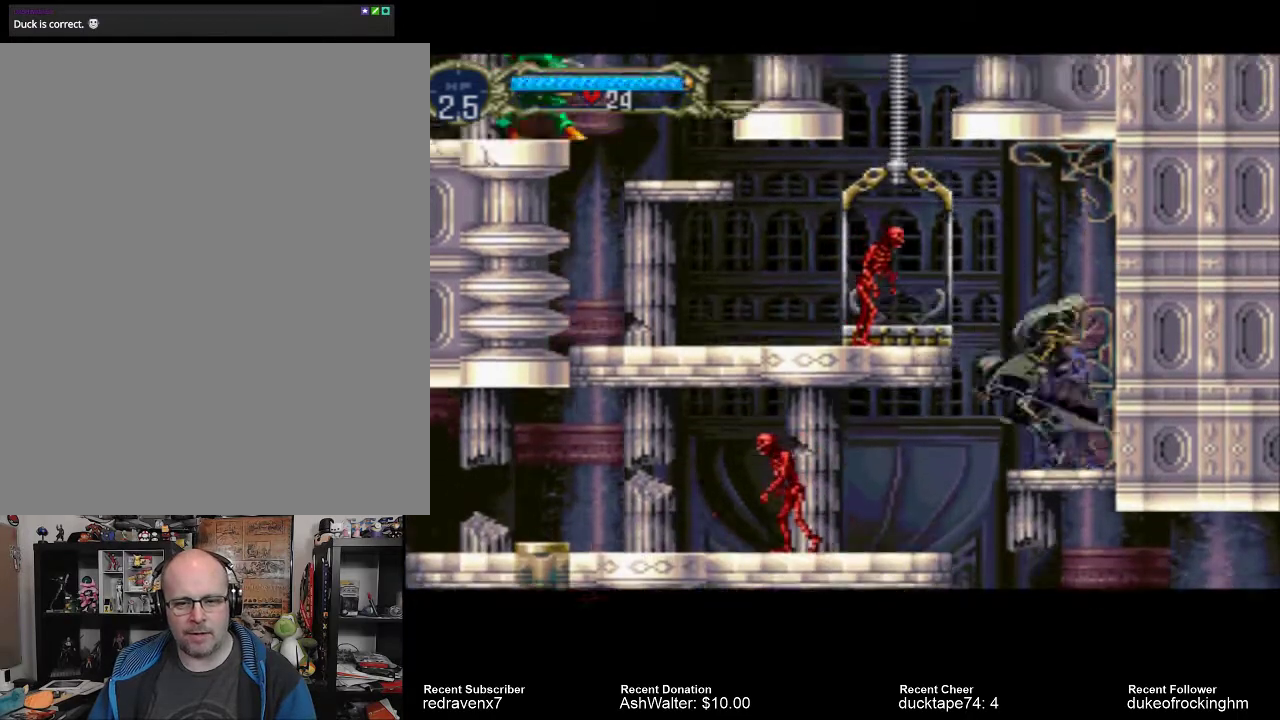
{"buttons": [], "left_stick": "center", "right_stick": "center", "events": [[67, "SQUARE", "down"], [200, "SQUARE", "up"]]}
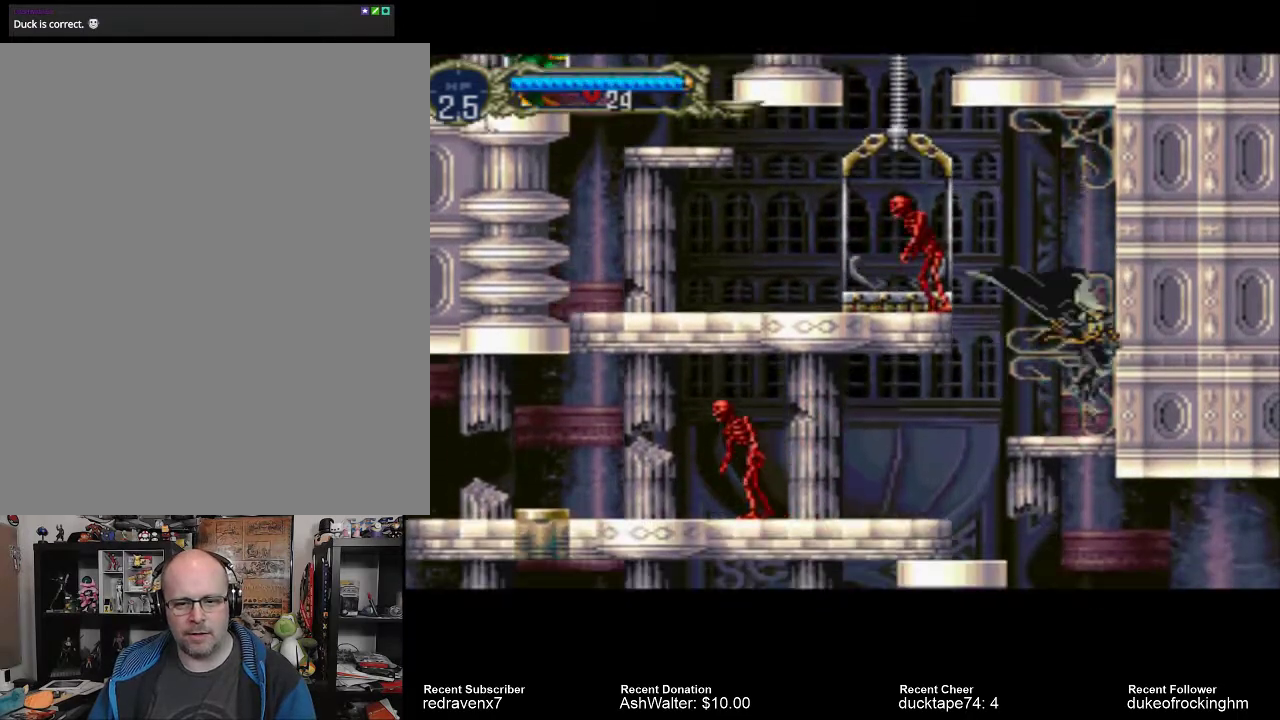
{"buttons": ["CROSS"], "left_stick": "center", "right_stick": "center", "events": [[500, "CROSS", "down"]]}
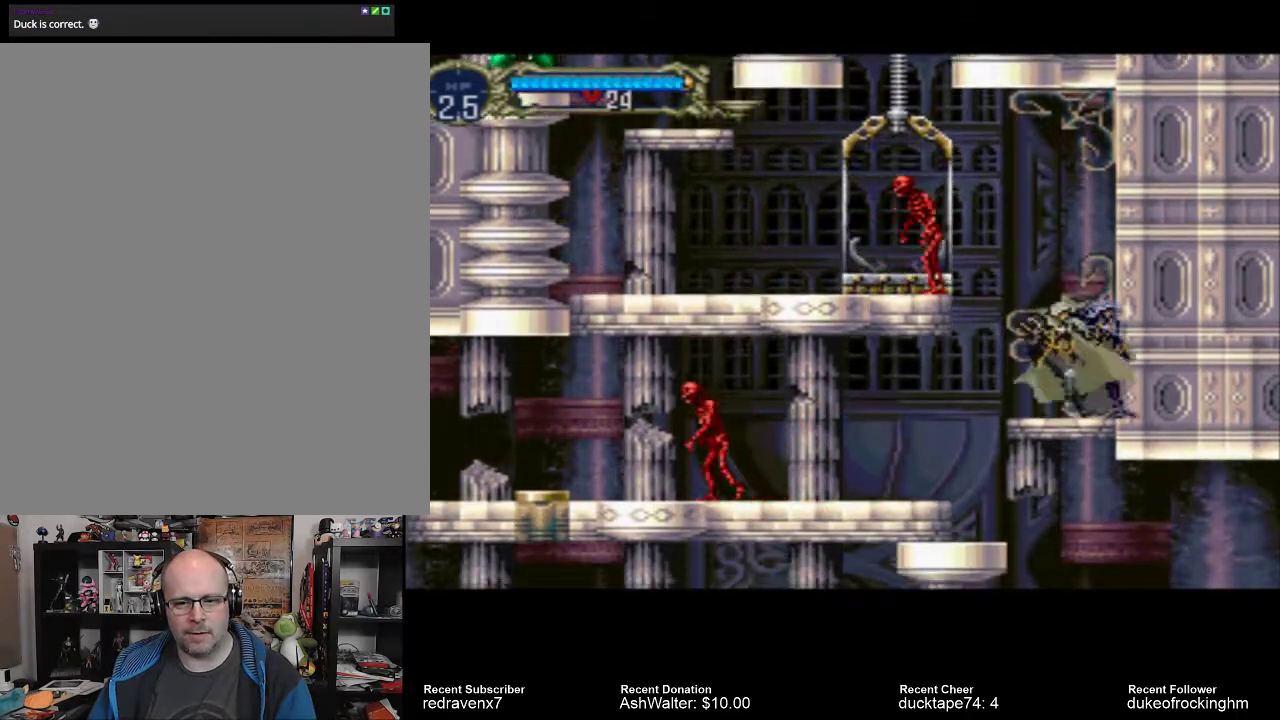
{"buttons": [], "left_stick": "center", "right_stick": "center", "events": [[100, "CROSS", "up"], [167, "SQUARE", "down"], [267, "SQUARE", "up"]]}
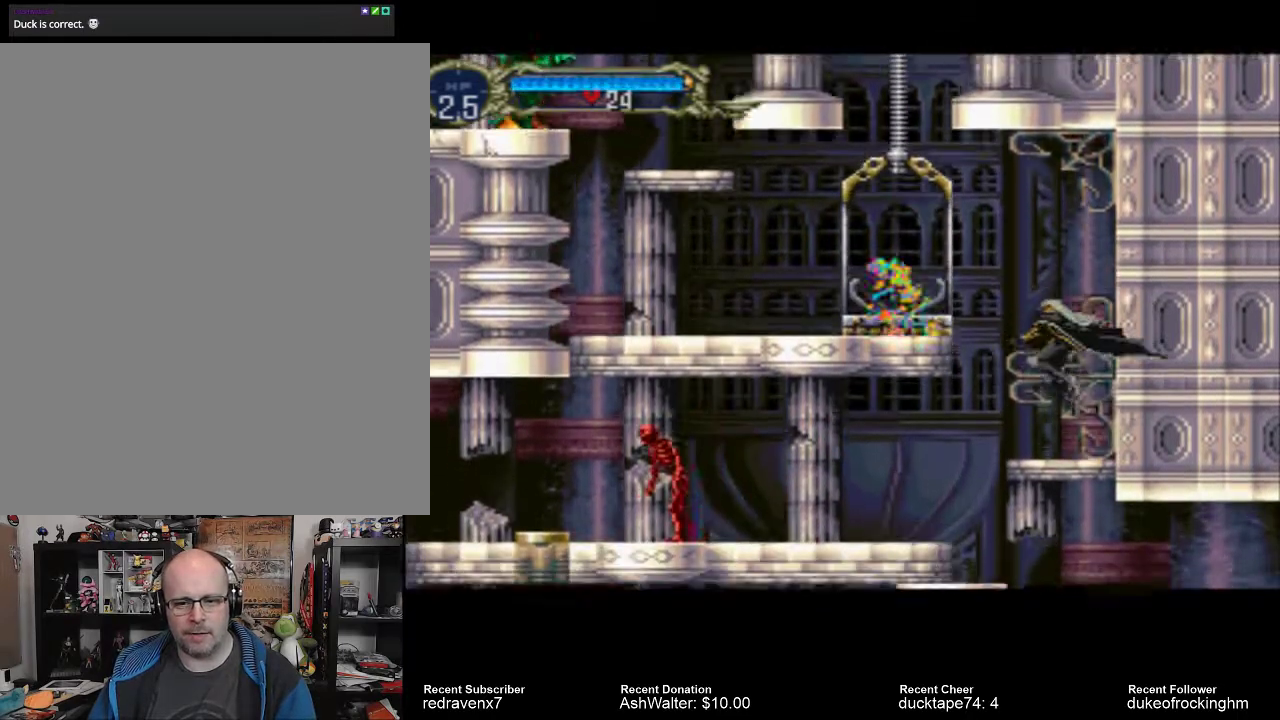
{"buttons": ["CROSS"], "left_stick": "center", "right_stick": "center", "events": [[433, "CROSS", "down"]]}
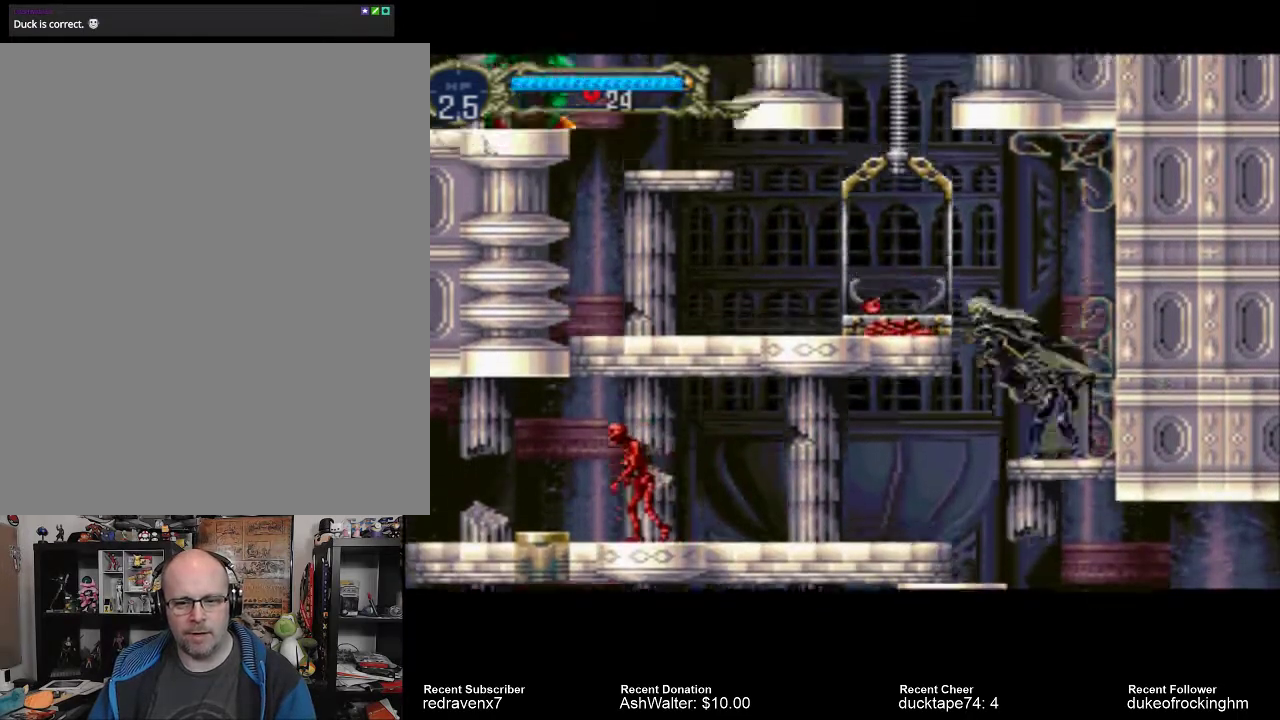
{"buttons": [], "left_stick": "center", "right_stick": "center", "events": [[367, "CROSS", "up"]]}
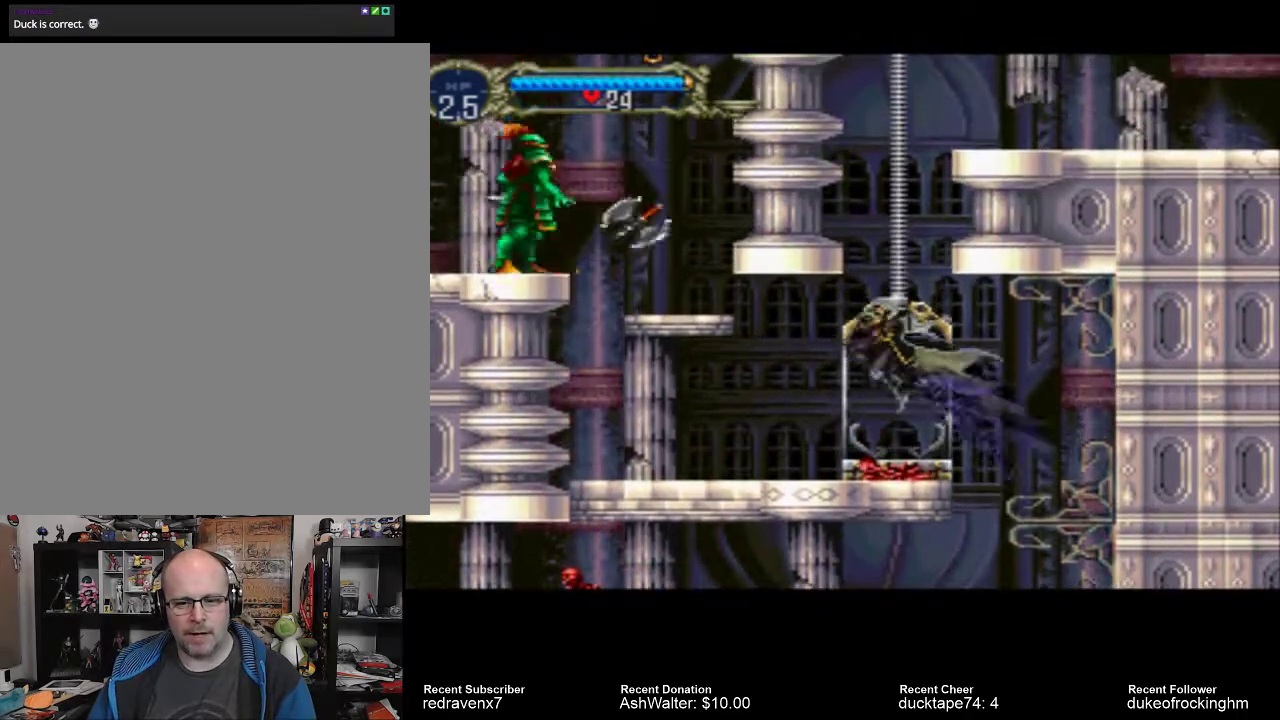
{"buttons": [], "left_stick": "center", "right_stick": "center", "events": []}
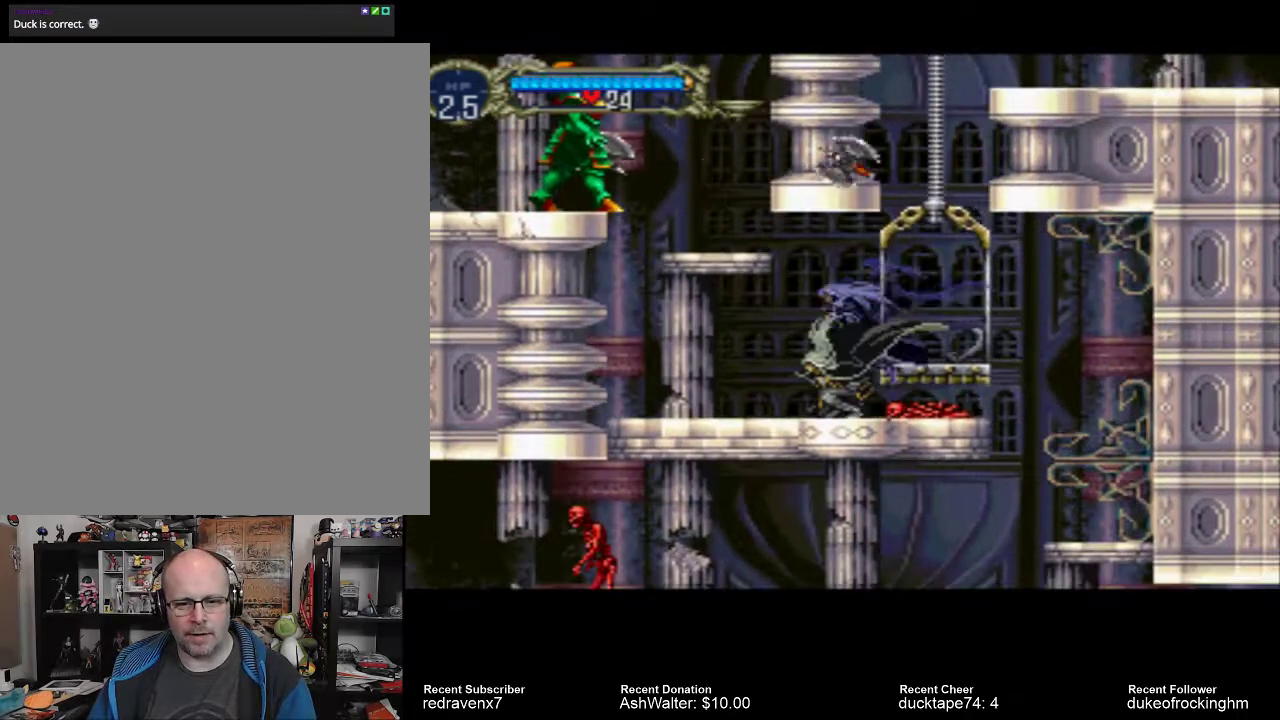
{"buttons": [], "left_stick": "center", "right_stick": "center", "events": []}
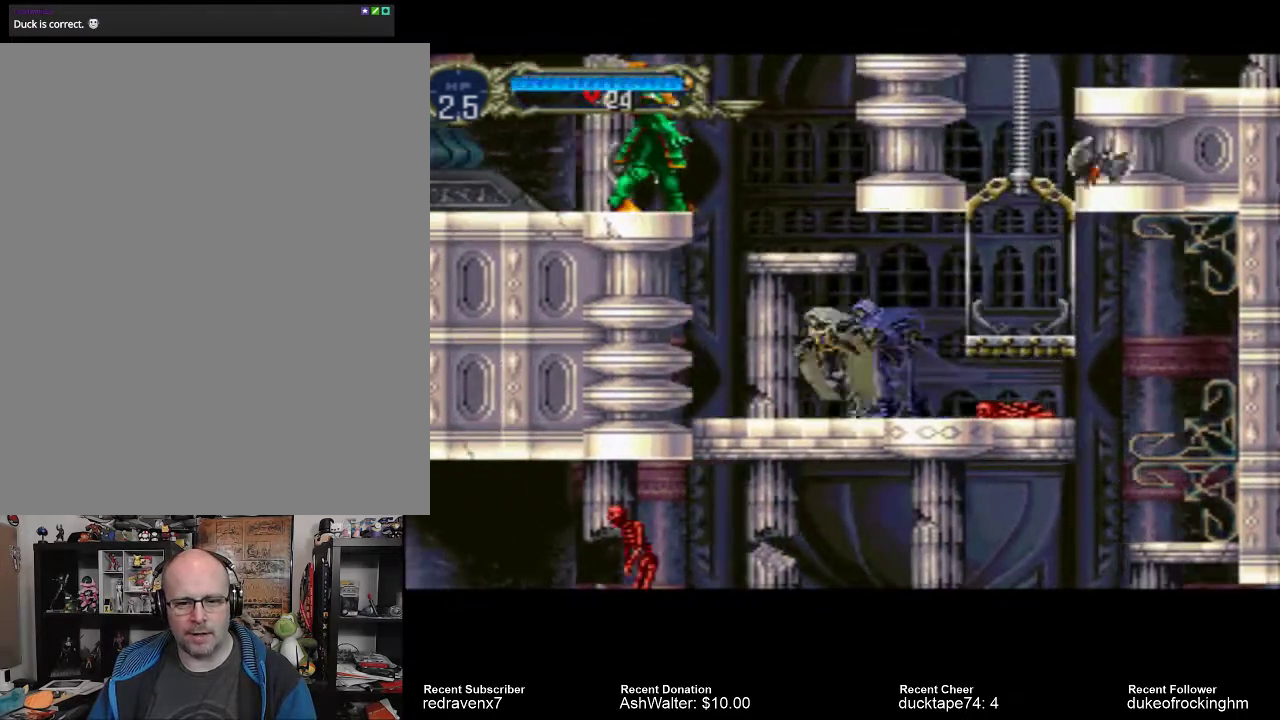
{"buttons": [], "left_stick": "center", "right_stick": "center", "events": []}
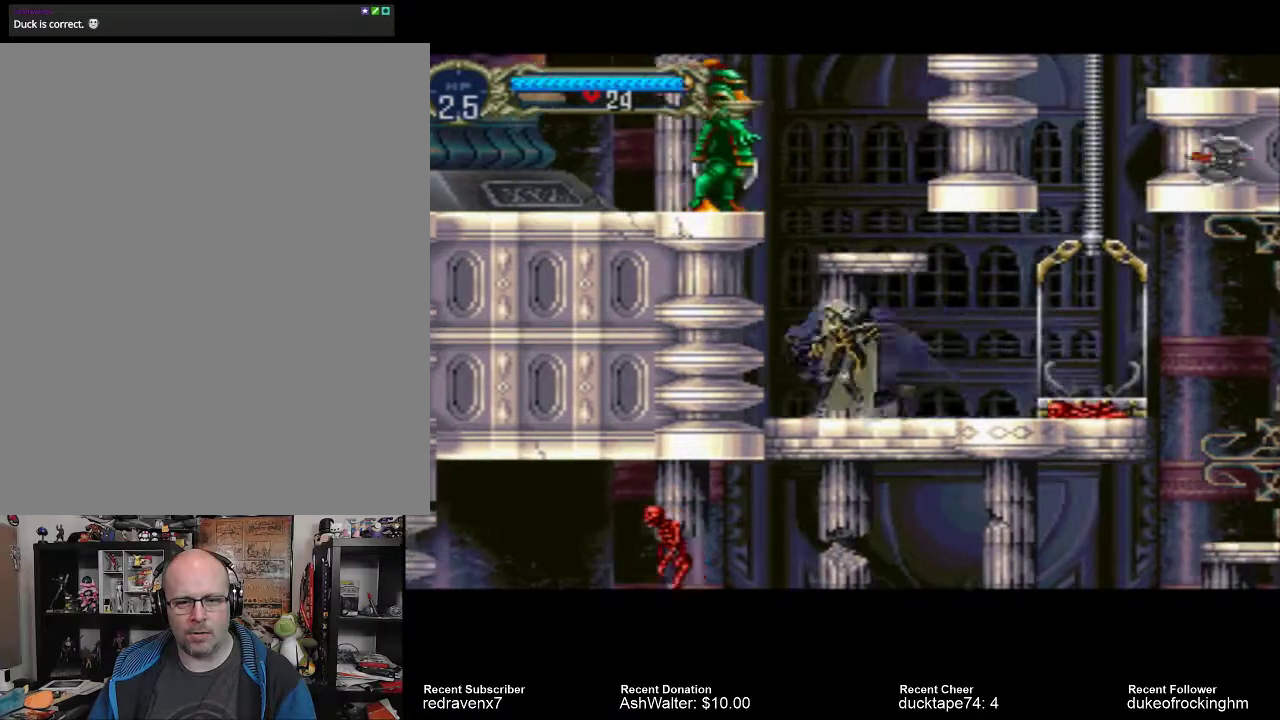
{"buttons": [], "left_stick": "center", "right_stick": "center", "events": [[33, "CROSS", "down"], [233, "CROSS", "up"], [233, "SQUARE", "down"], [367, "SQUARE", "up"]]}
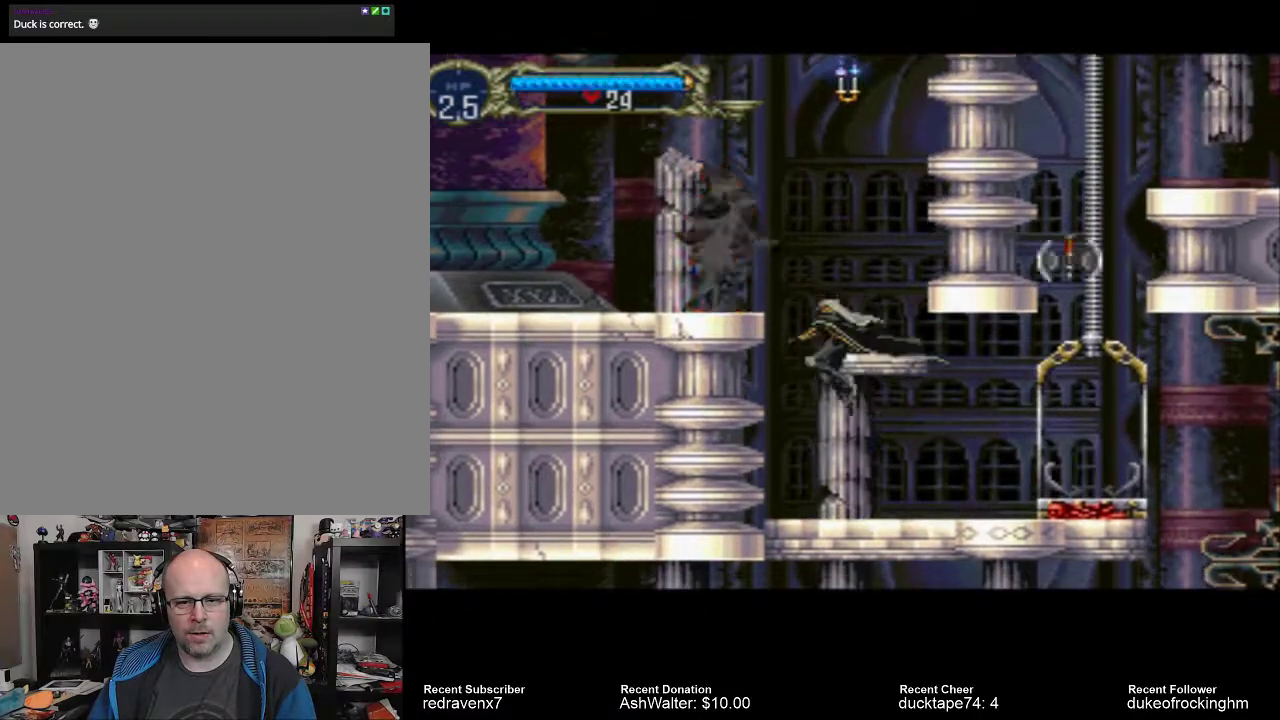
{"buttons": [], "left_stick": "center", "right_stick": "center", "events": []}
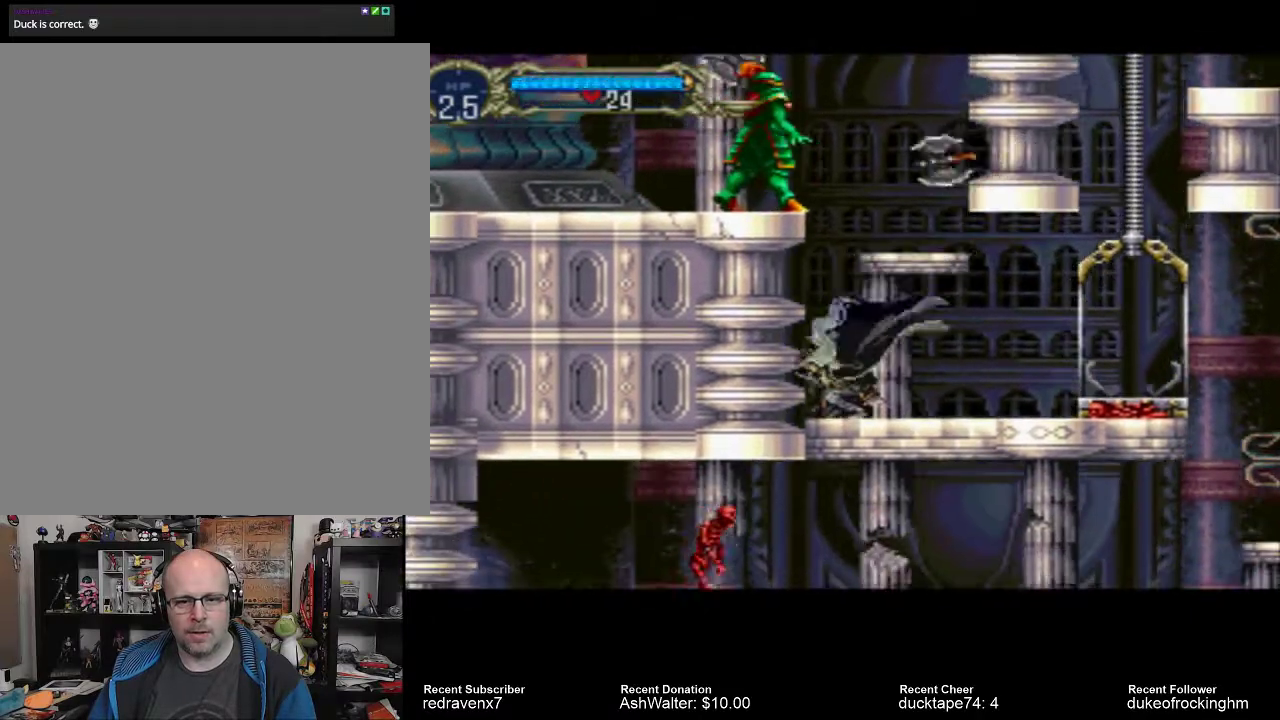
{"buttons": [], "left_stick": "center", "right_stick": "center", "events": []}
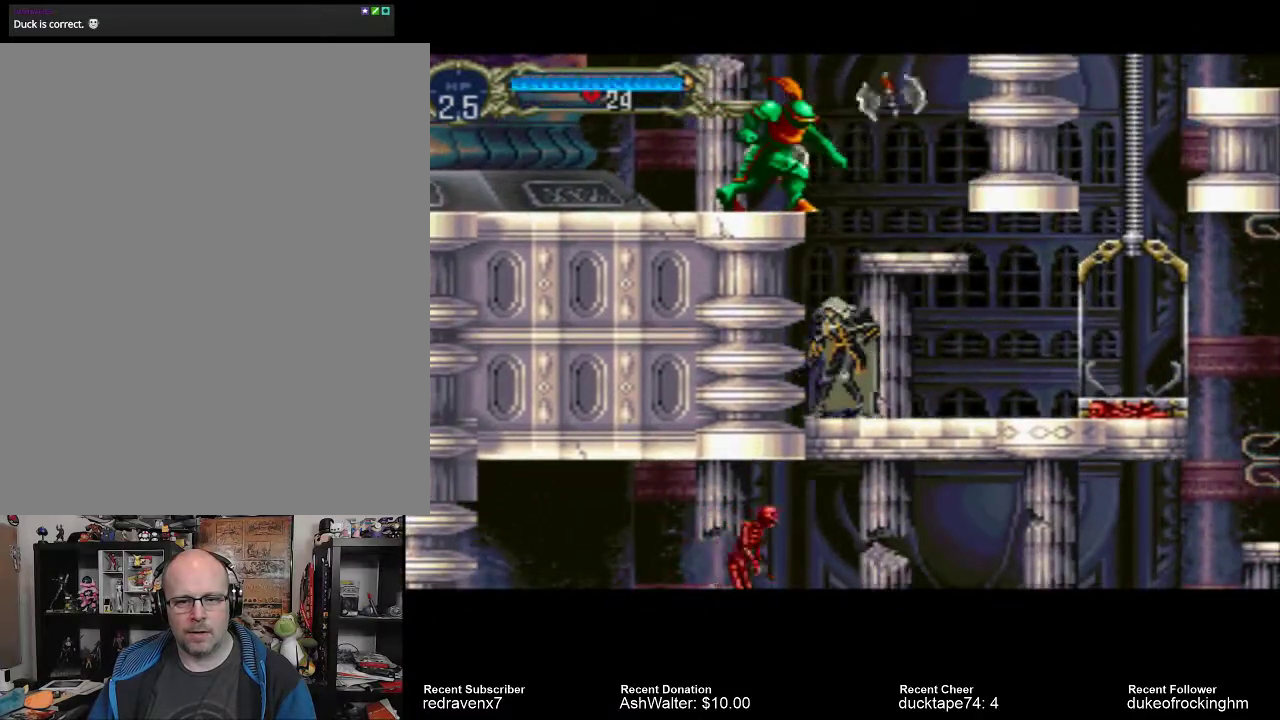
{"buttons": ["CROSS"], "left_stick": "center", "right_stick": "center", "events": [[367, "CROSS", "down"]]}
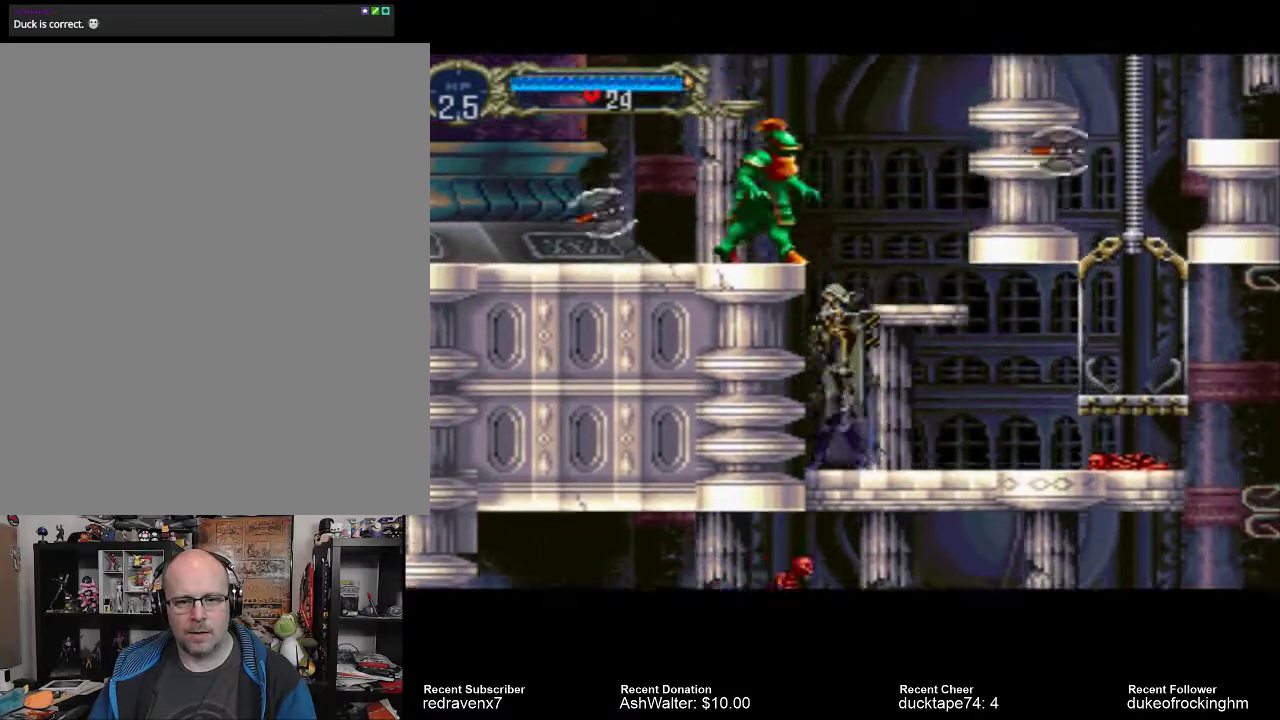
{"buttons": [], "left_stick": "center", "right_stick": "center", "events": [[67, "CROSS", "up"], [67, "SQUARE", "down"], [200, "SQUARE", "up"]]}
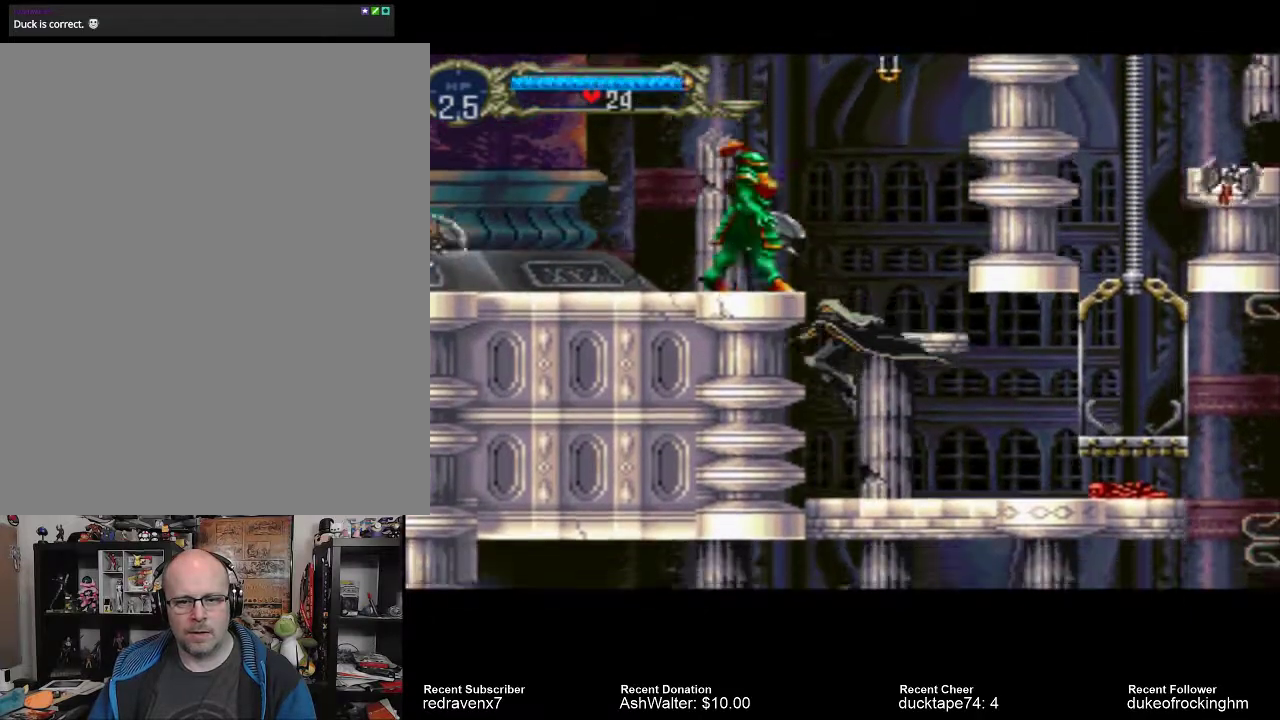
{"buttons": ["CROSS"], "left_stick": "center", "right_stick": "center", "events": [[300, "CROSS", "down"]]}
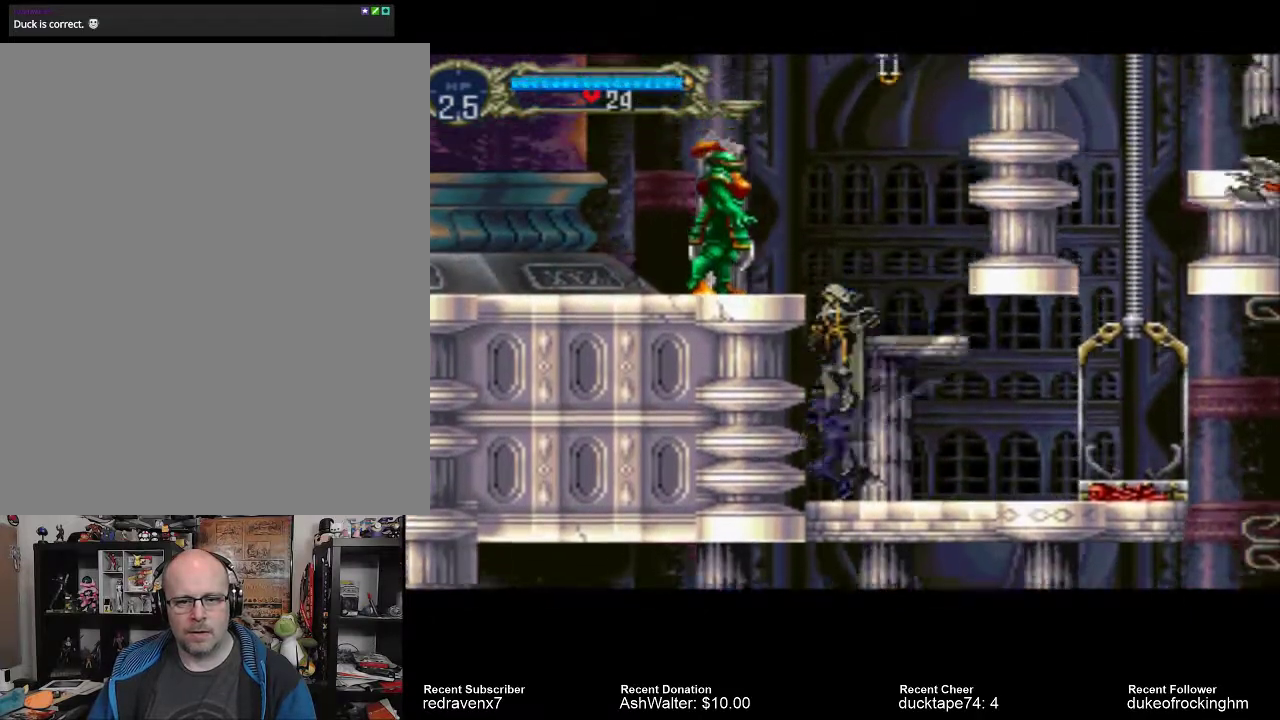
{"buttons": [], "left_stick": "center", "right_stick": "center", "events": [[67, "CROSS", "up"], [67, "SQUARE", "down"], [267, "SQUARE", "up"]]}
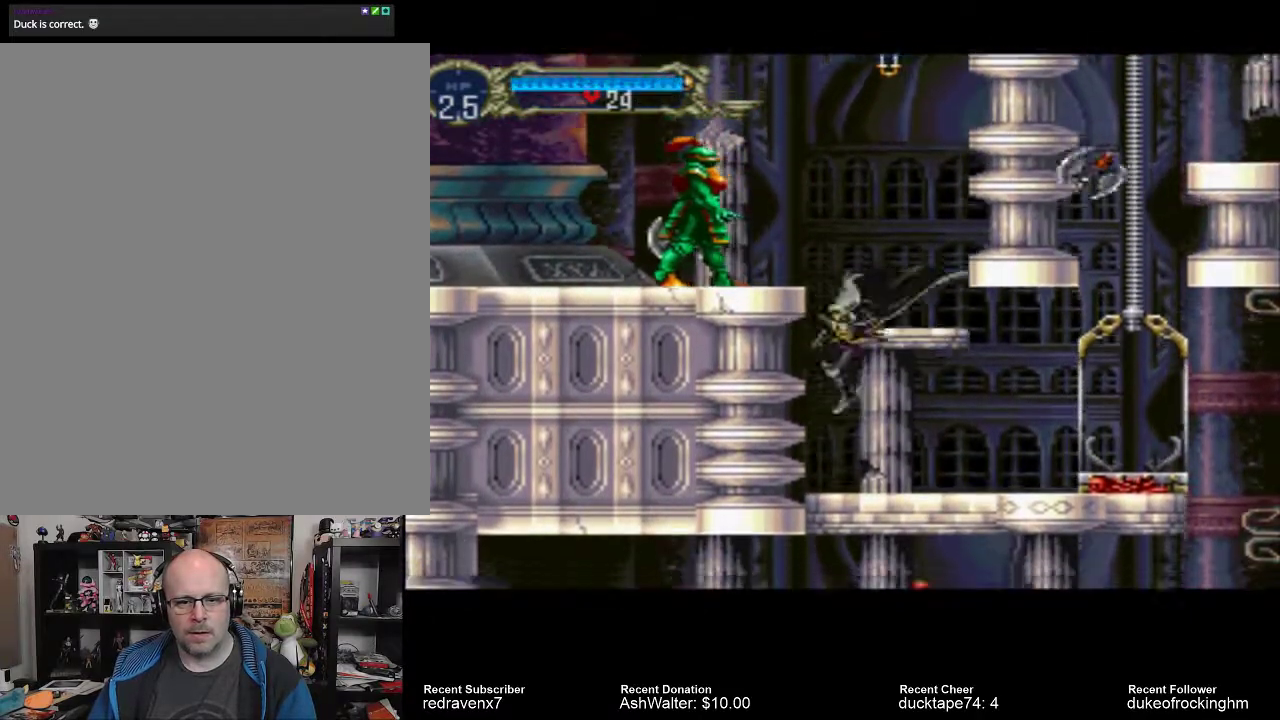
{"buttons": [], "left_stick": "center", "right_stick": "center", "events": []}
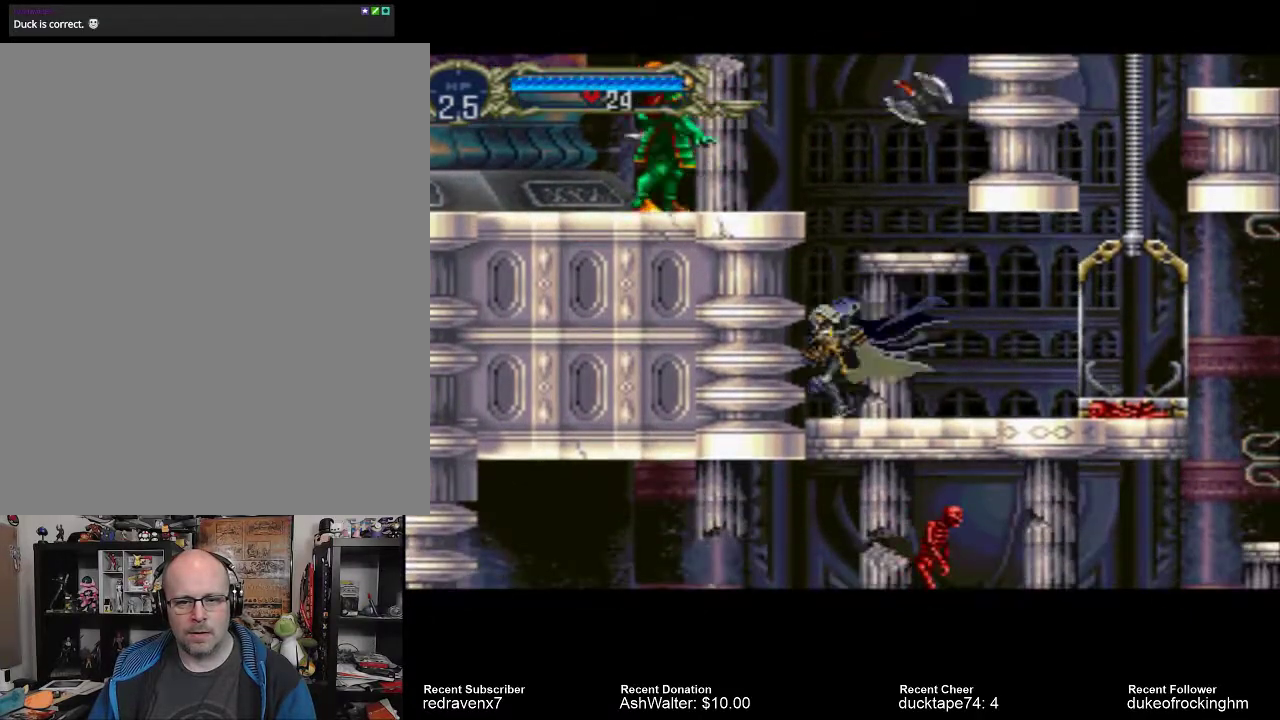
{"buttons": ["CROSS"], "left_stick": "center", "right_stick": "center", "events": [[300, "CROSS", "down"]]}
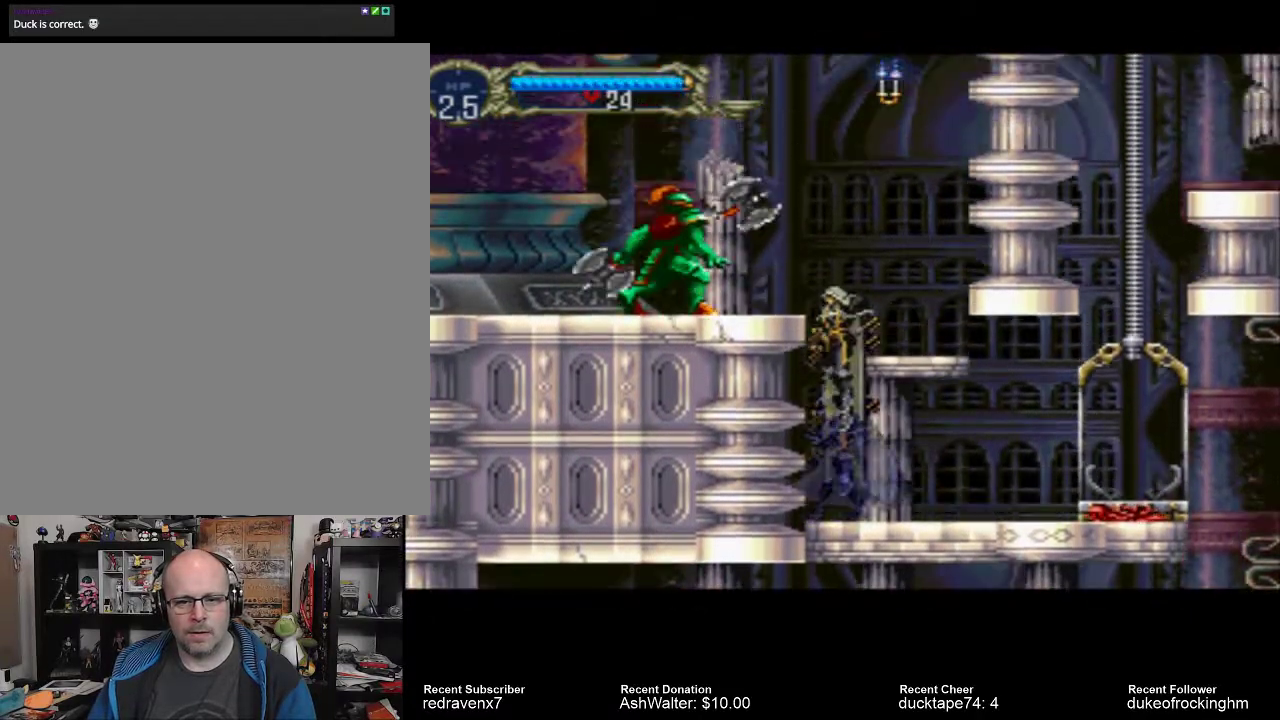
{"buttons": [], "left_stick": "center", "right_stick": "center", "events": [[33, "CROSS", "up"], [33, "SQUARE", "down"], [133, "SQUARE", "up"]]}
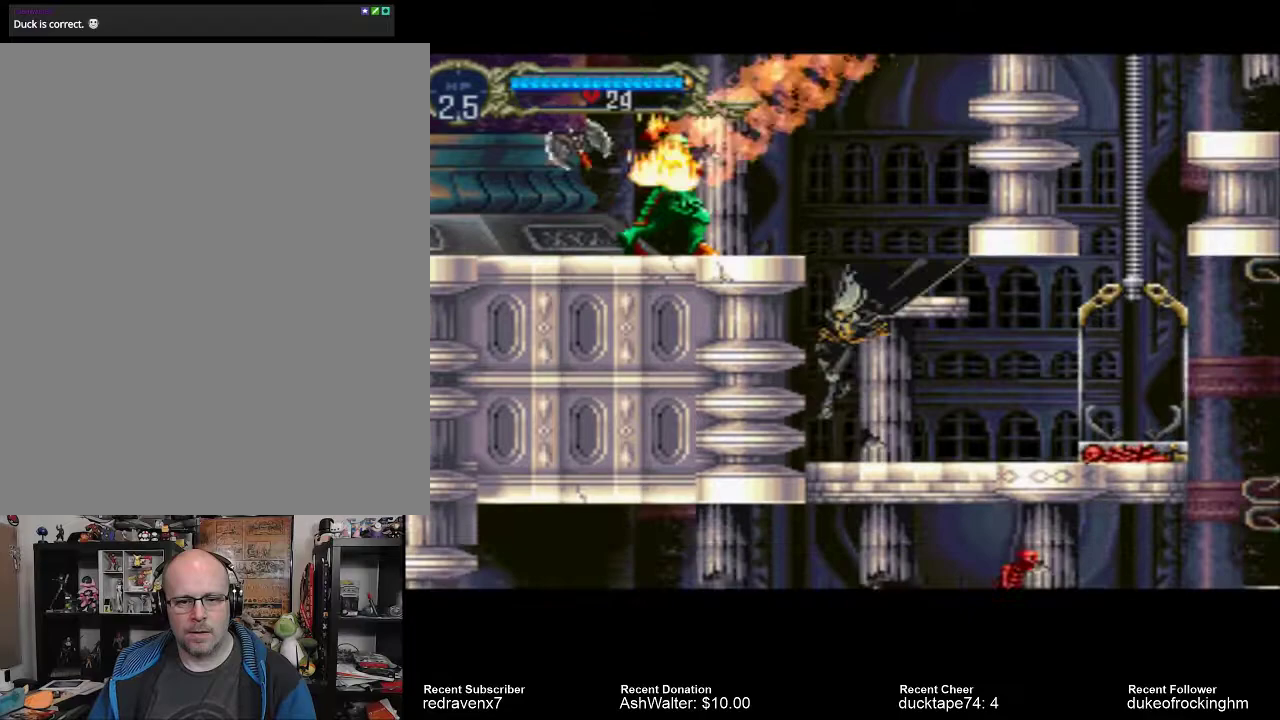
{"buttons": ["CROSS"], "left_stick": "center", "right_stick": "center", "events": [[300, "CROSS", "down"]]}